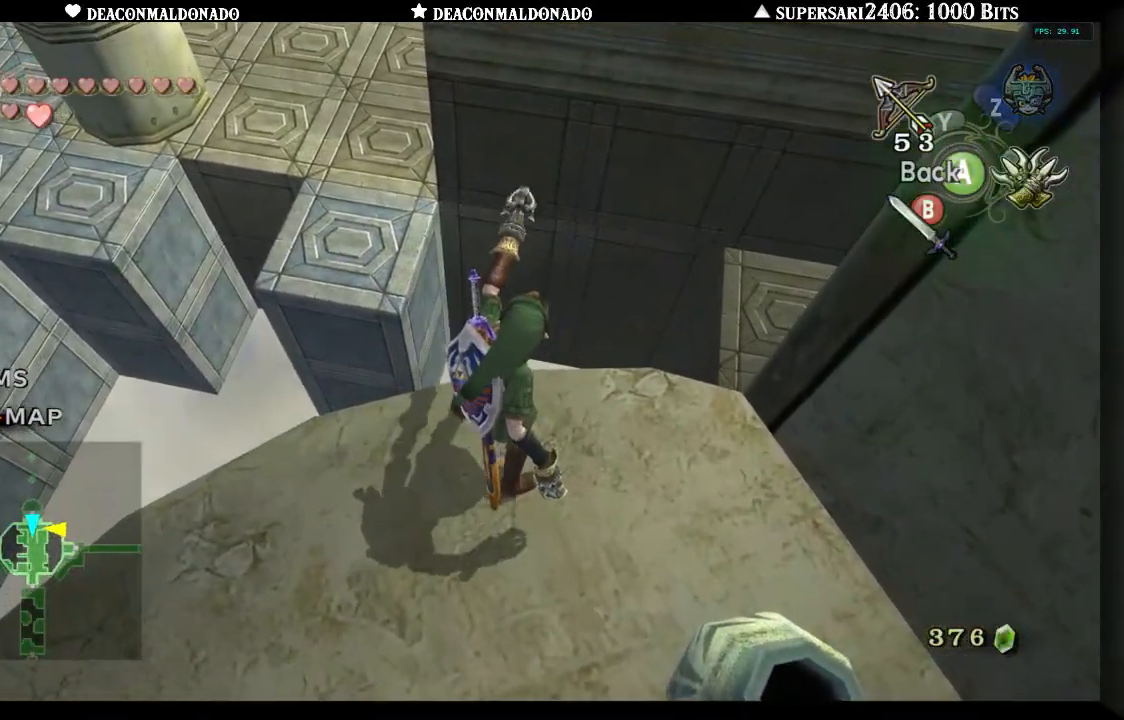
Gameplay with a controller (Nintendo layout); each line is a JSON object with the inputs held at the frame after it (dt_ms = milliseconds from this image to that frame). "events" lists button and stick changes between this image and that frame as [ms after this image, input, new state], when the widget could be followed in between. Not read: DPAD_UP L3 R1 R3.
{"dt_ms": 500, "buttons": ["X"], "left_stick": "down", "right_stick": "center", "events": [[250, "left_stick", "down"]]}
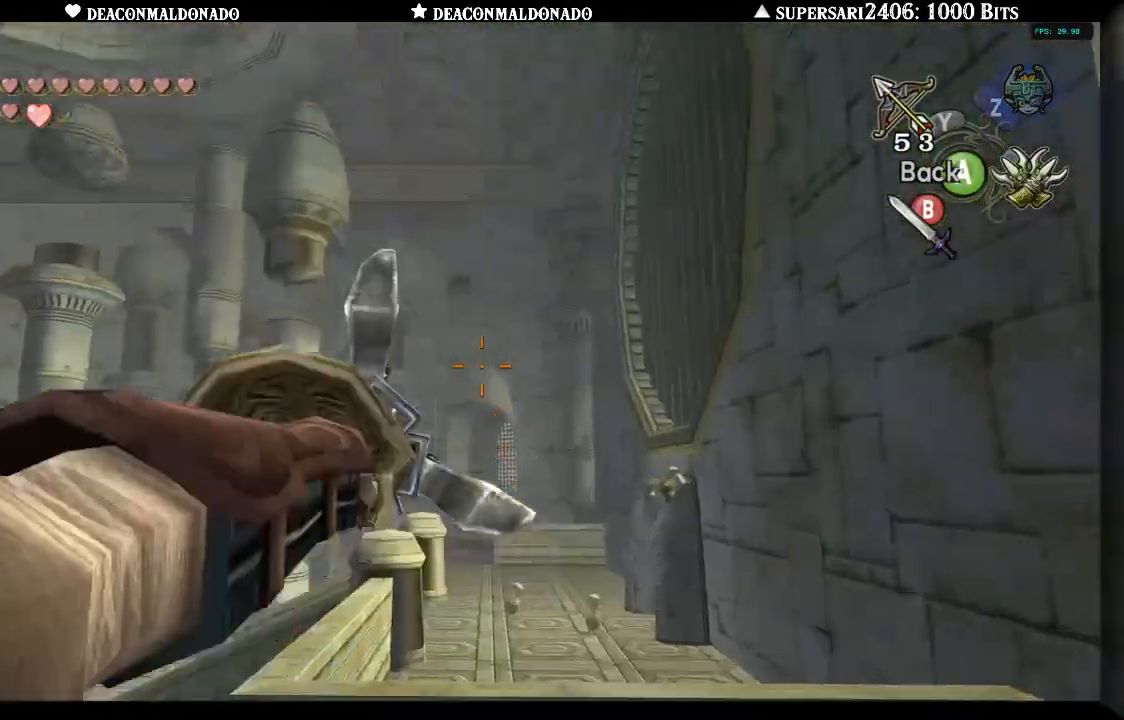
{"dt_ms": 500, "buttons": ["X"], "left_stick": "right", "right_stick": "center", "events": [[333, "left_stick", "center"], [500, "left_stick", "right"]]}
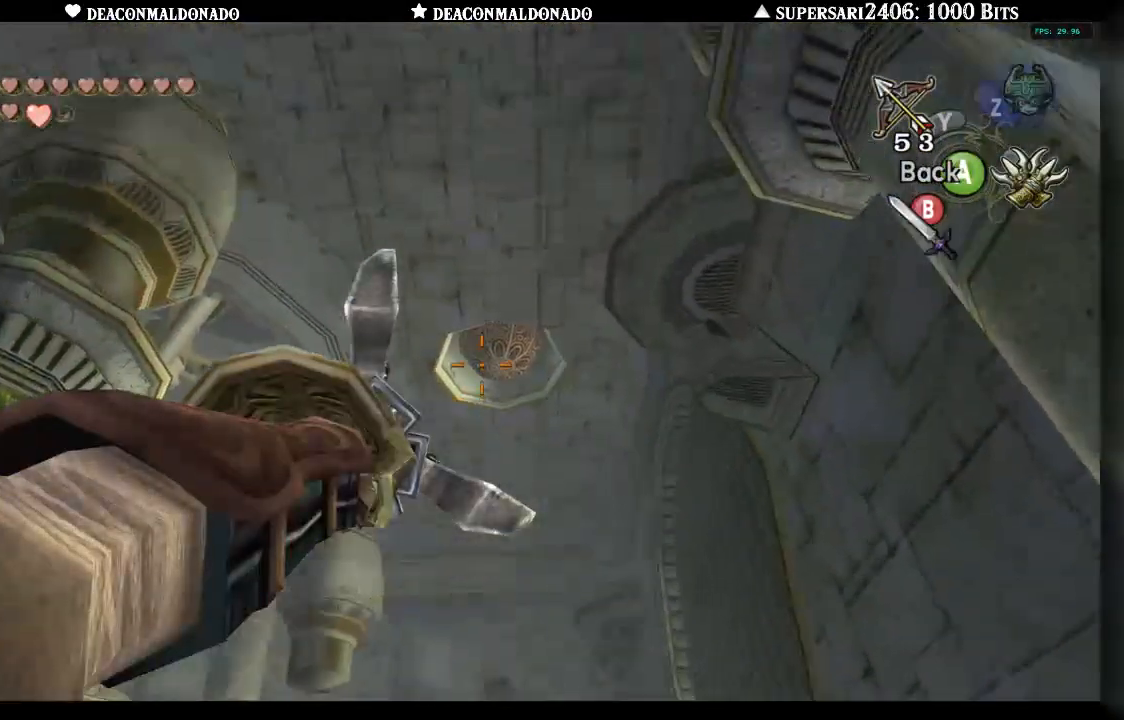
{"dt_ms": 500, "buttons": ["A", "X"], "left_stick": "center", "right_stick": "center", "events": [[117, "left_stick", "center"], [450, "A", "down"]]}
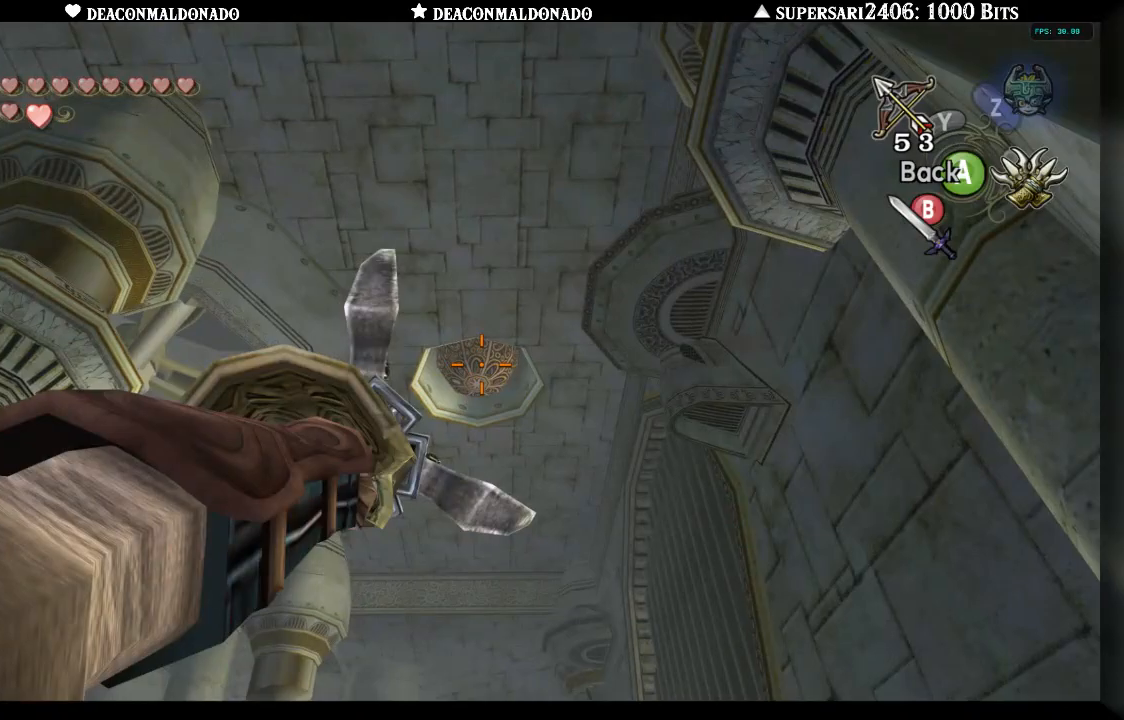
{"dt_ms": 1000, "buttons": [], "left_stick": "center", "right_stick": "center", "events": [[50, "A", "up"], [217, "X", "up"], [517, "left_stick", "right"], [617, "left_stick", "center"]]}
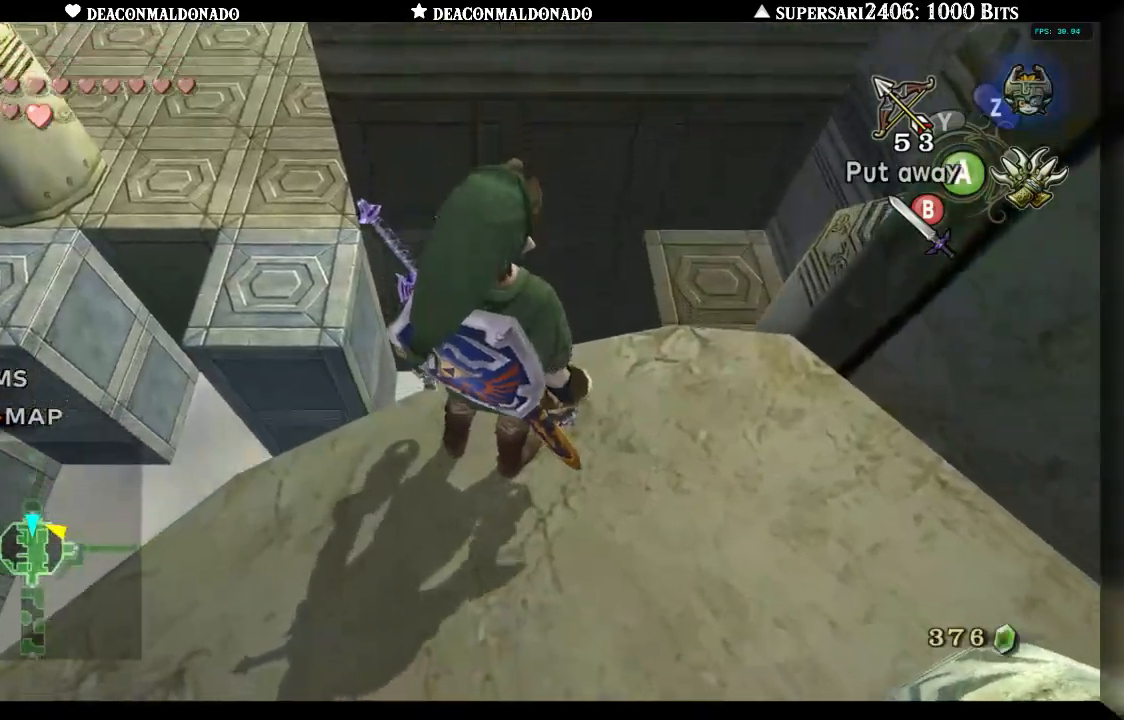
{"dt_ms": 500, "buttons": [], "left_stick": "center", "right_stick": "center", "events": [[117, "left_stick", "up-left"], [283, "left_stick", "center"]]}
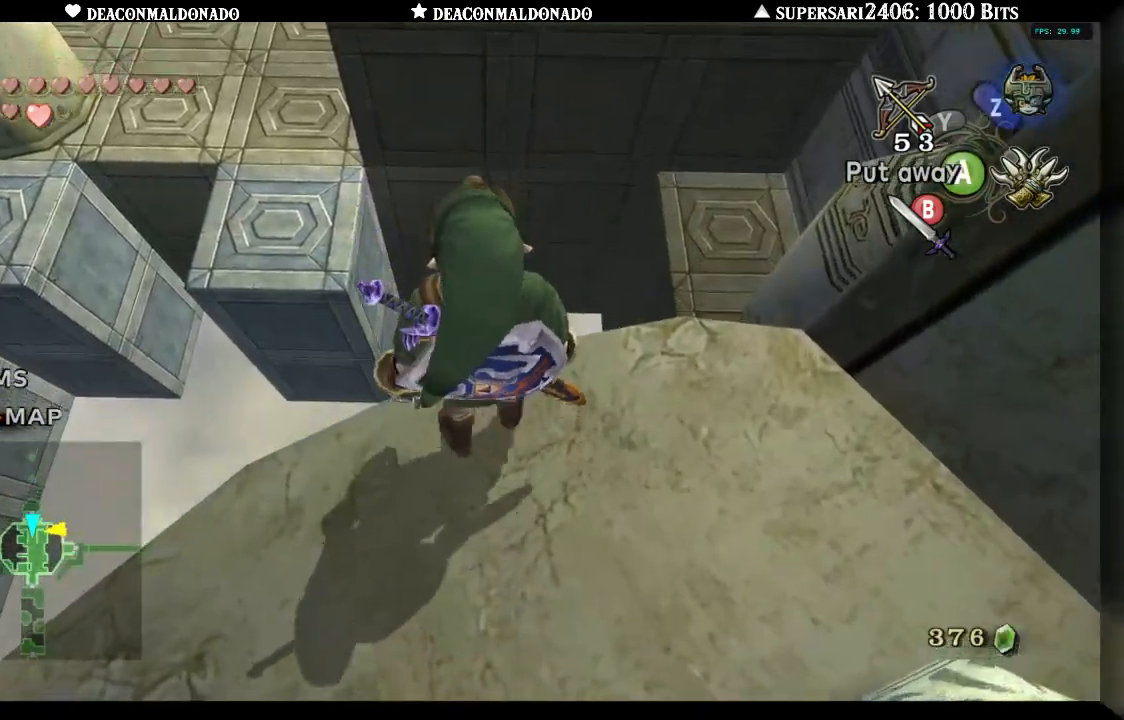
{"dt_ms": 500, "buttons": [], "left_stick": "center", "right_stick": "center", "events": []}
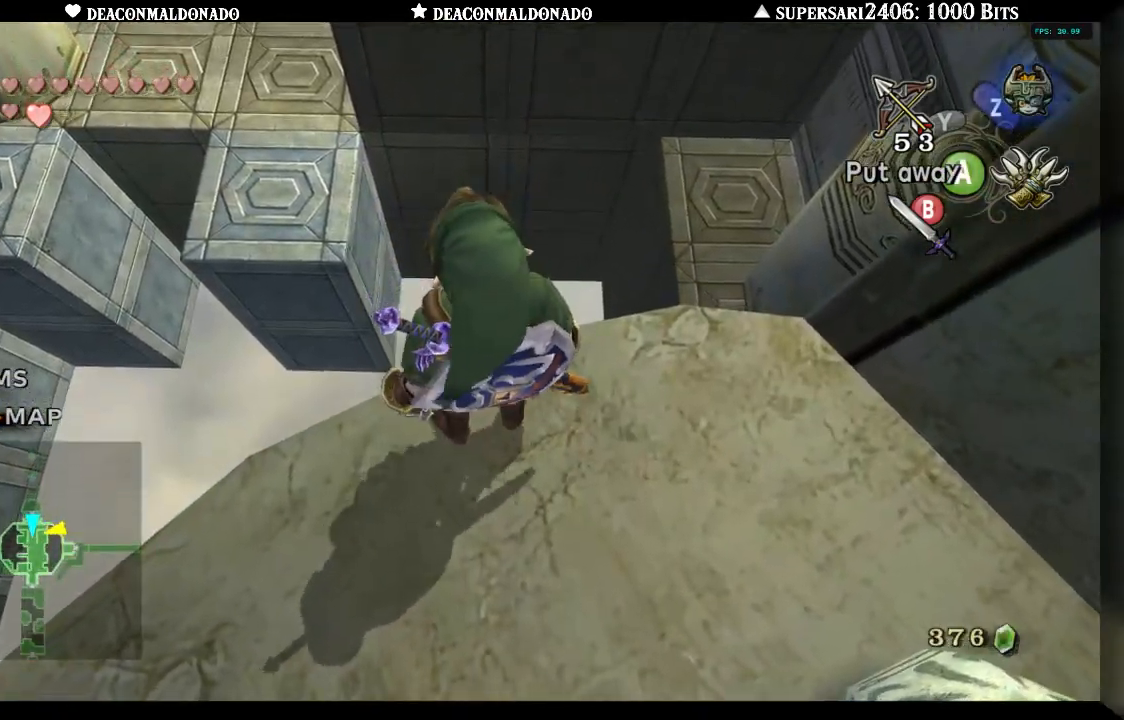
{"dt_ms": 500, "buttons": [], "left_stick": "down", "right_stick": "center", "events": [[117, "L1", "down"], [267, "L1", "up"], [483, "left_stick", "down"]]}
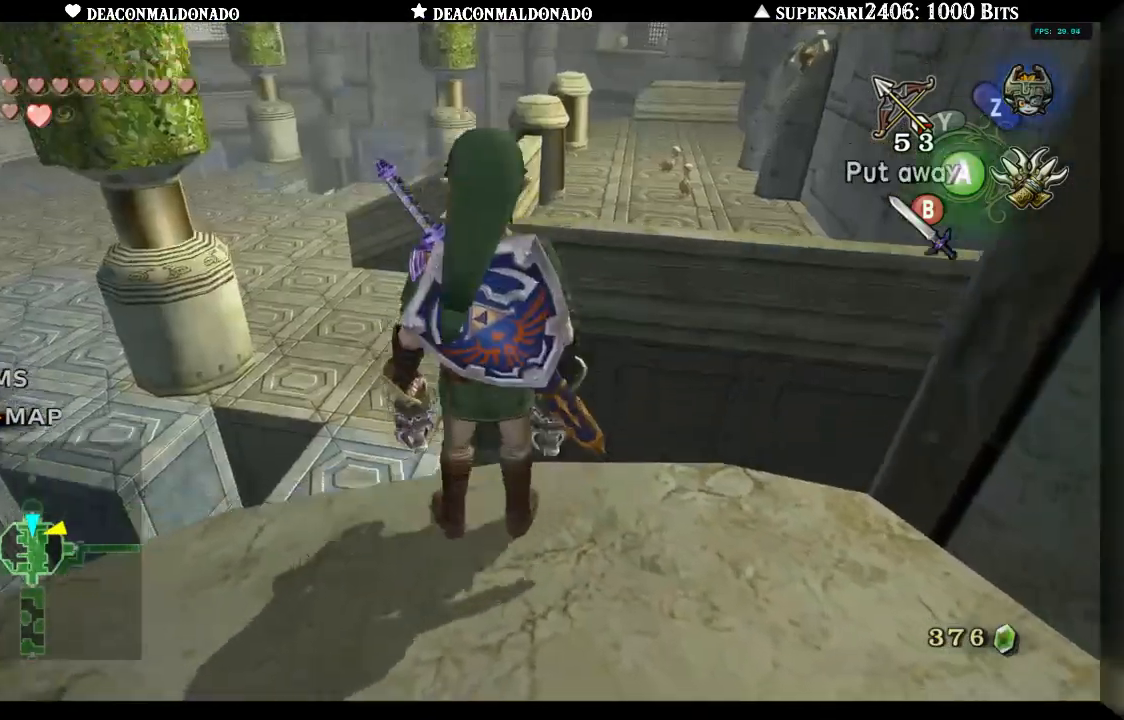
{"dt_ms": 500, "buttons": [], "left_stick": "center", "right_stick": "center", "events": [[367, "left_stick", "center"]]}
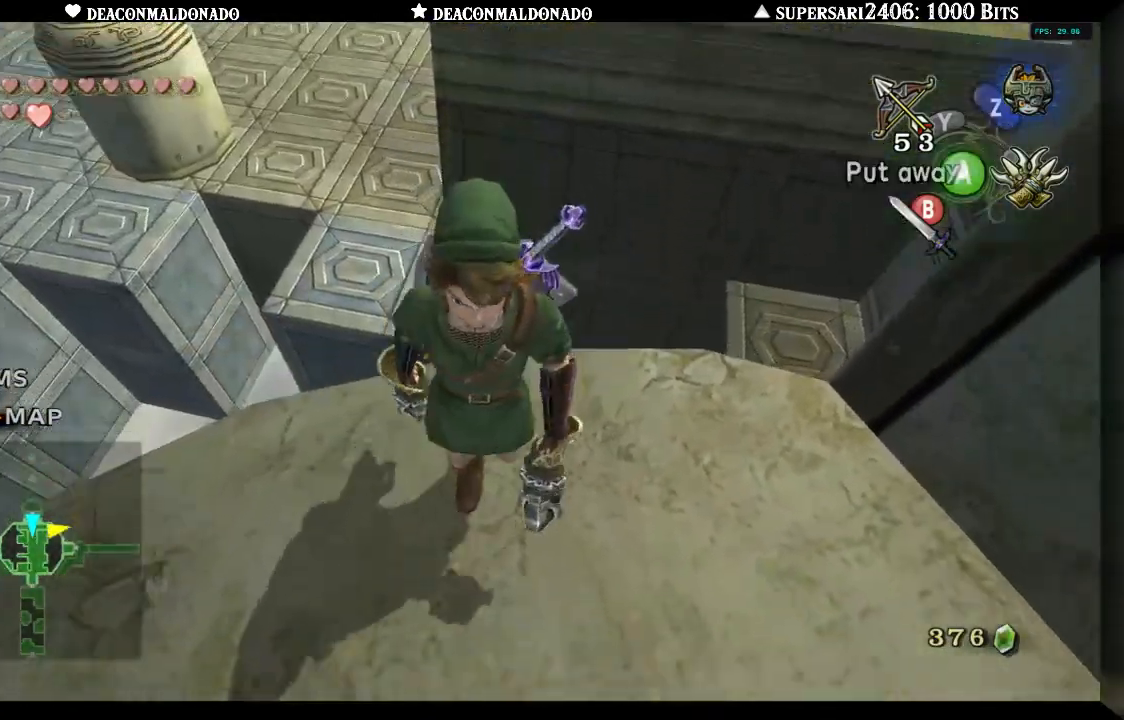
{"dt_ms": 500, "buttons": [], "left_stick": "down", "right_stick": "center", "events": [[133, "left_stick", "down"]]}
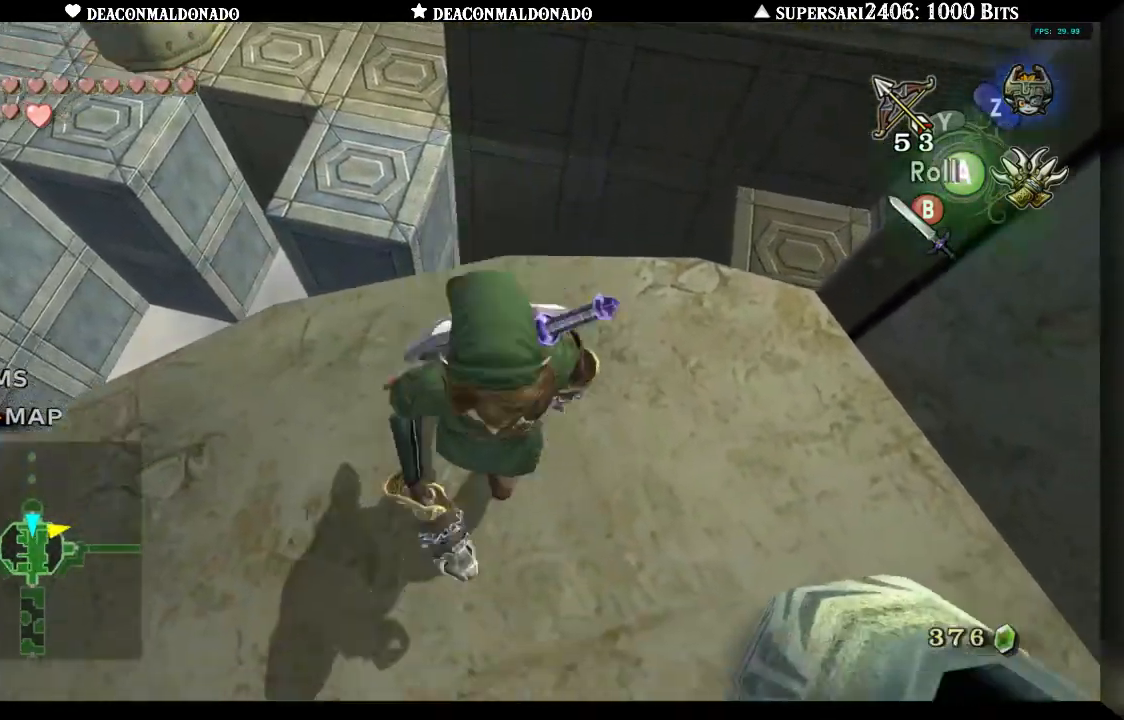
{"dt_ms": 500, "buttons": [], "left_stick": "center", "right_stick": "center", "events": [[33, "left_stick", "center"], [217, "left_stick", "down-left"], [450, "left_stick", "center"]]}
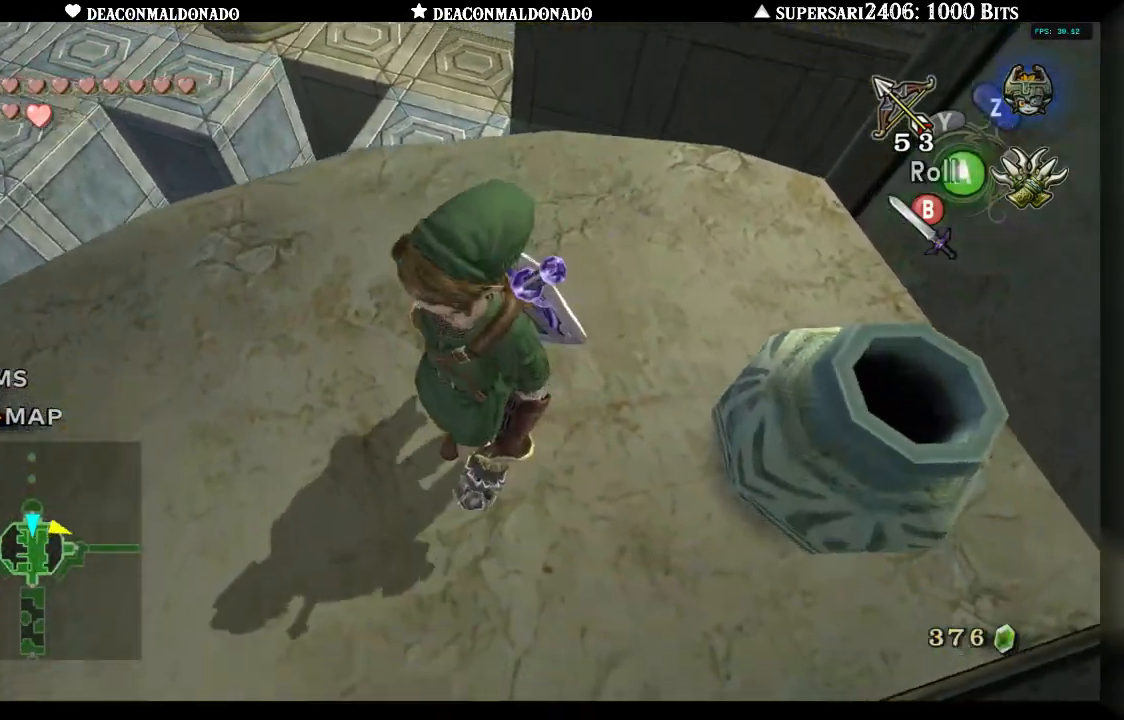
{"dt_ms": 500, "buttons": [], "left_stick": "up", "right_stick": "center", "events": [[217, "left_stick", "up"]]}
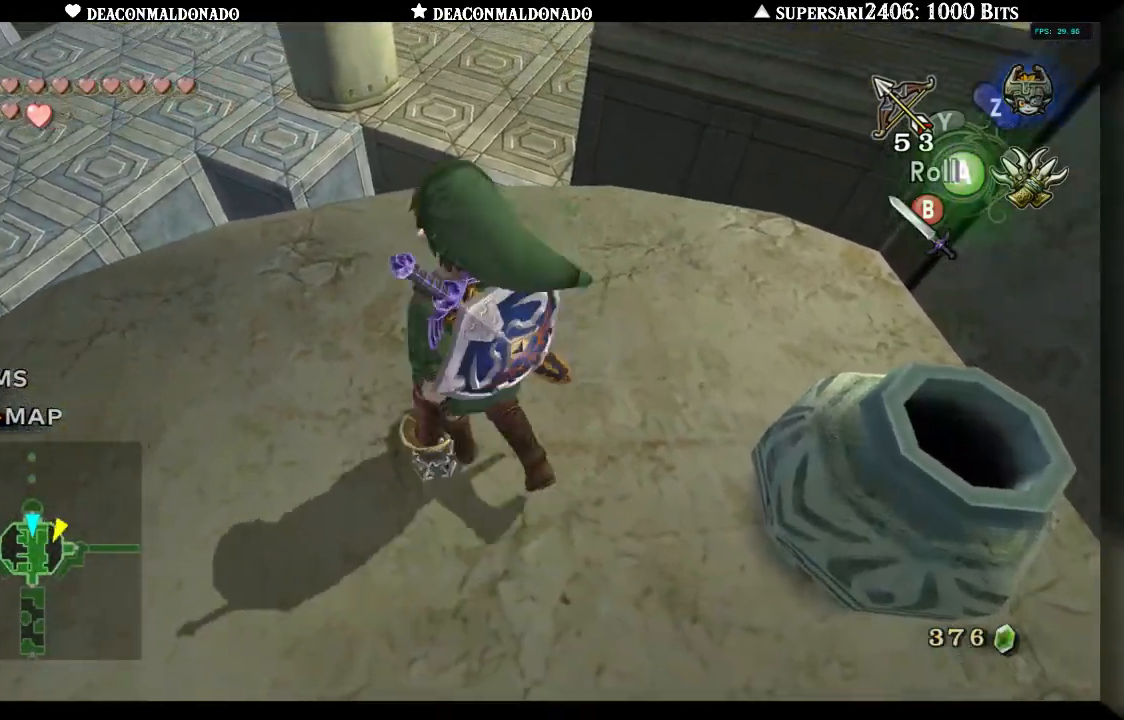
{"dt_ms": 500, "buttons": [], "left_stick": "up", "right_stick": "center", "events": [[100, "A", "down"], [200, "A", "up"]]}
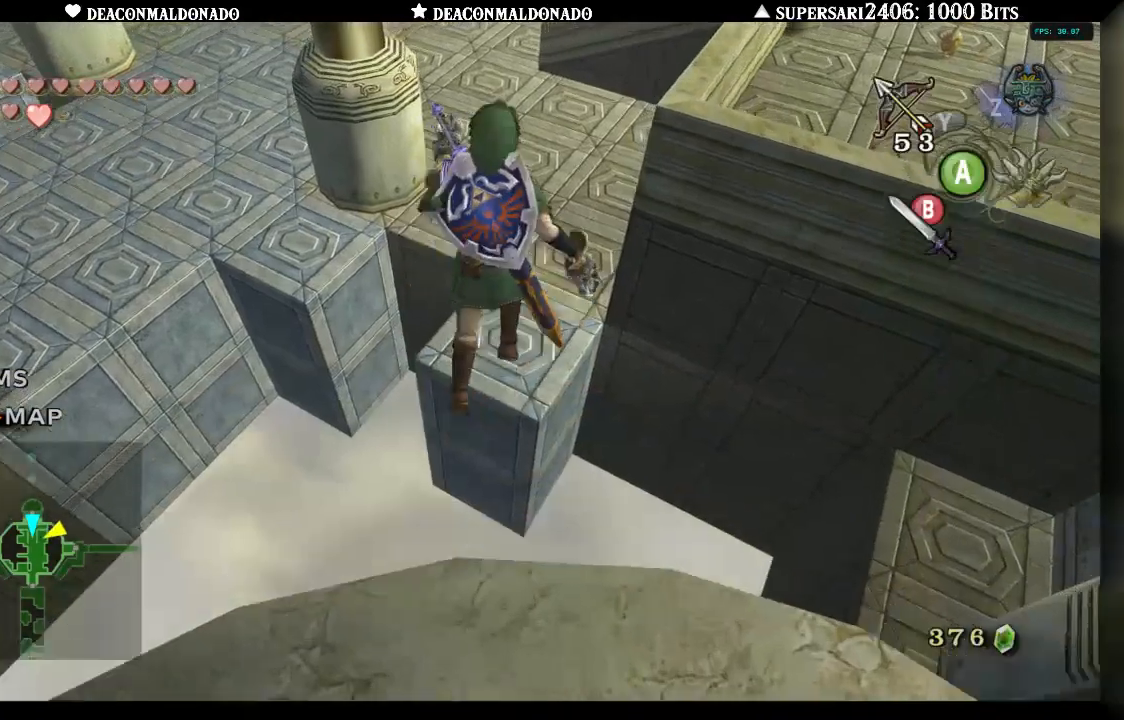
{"dt_ms": 500, "buttons": [], "left_stick": "up", "right_stick": "center", "events": []}
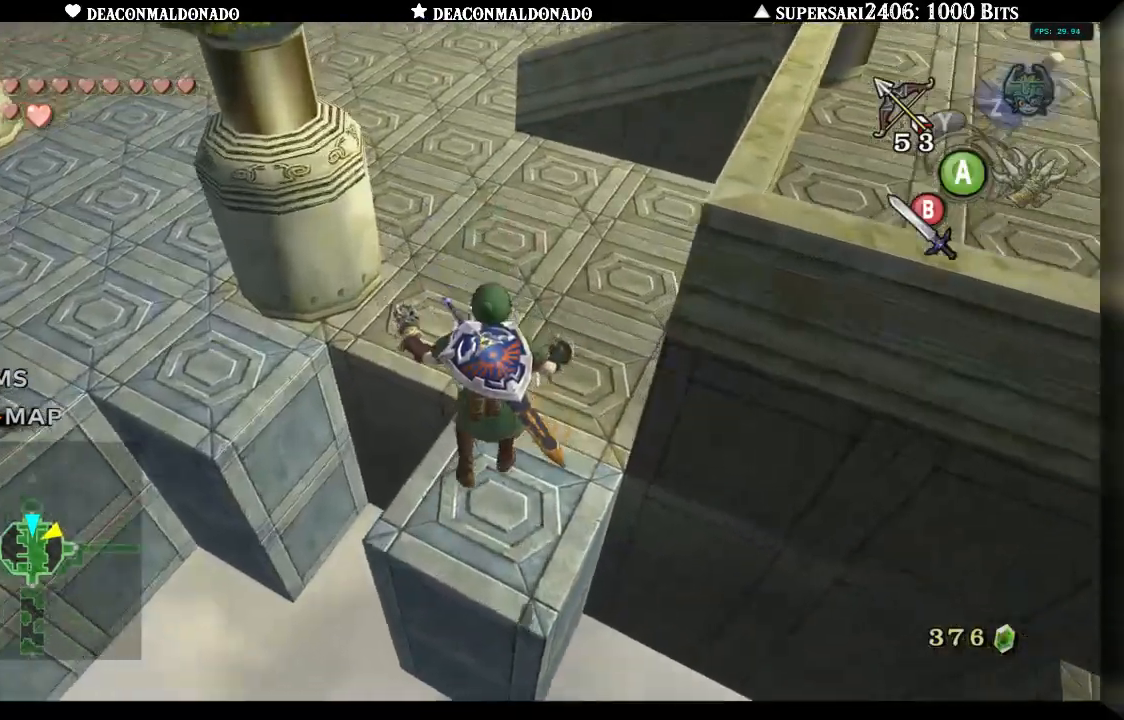
{"dt_ms": 500, "buttons": [], "left_stick": "up", "right_stick": "center", "events": []}
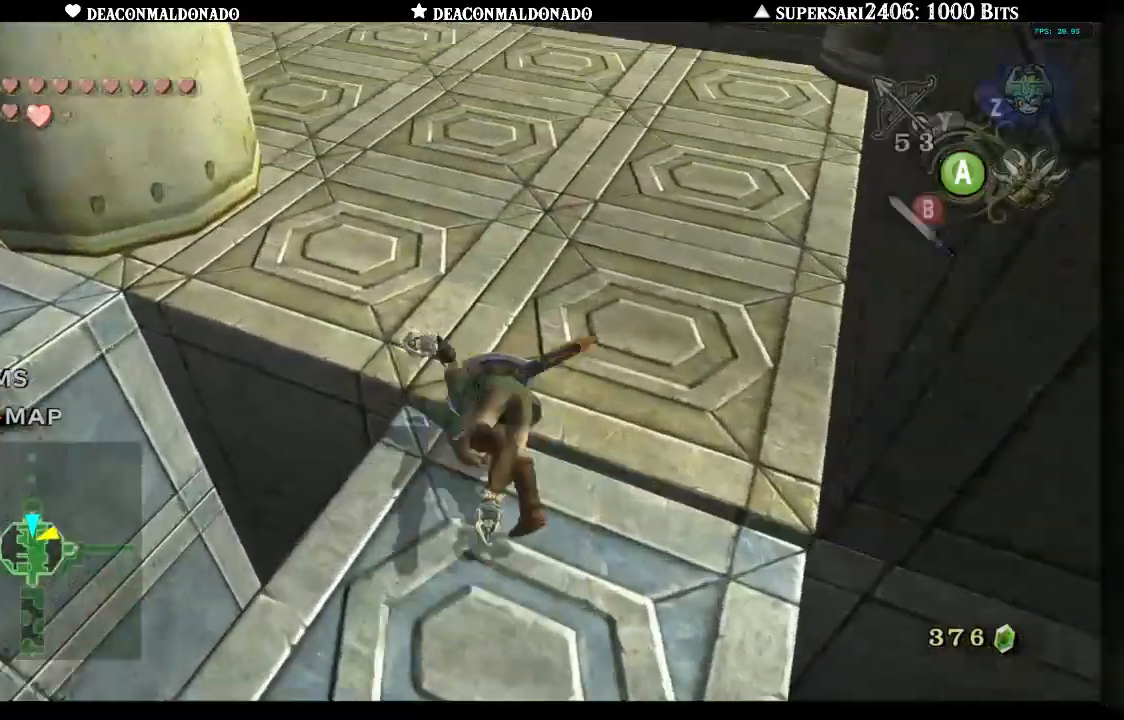
{"dt_ms": 500, "buttons": ["A"], "left_stick": "up", "right_stick": "center", "events": [[300, "A", "down"], [417, "A", "up"], [483, "A", "down"]]}
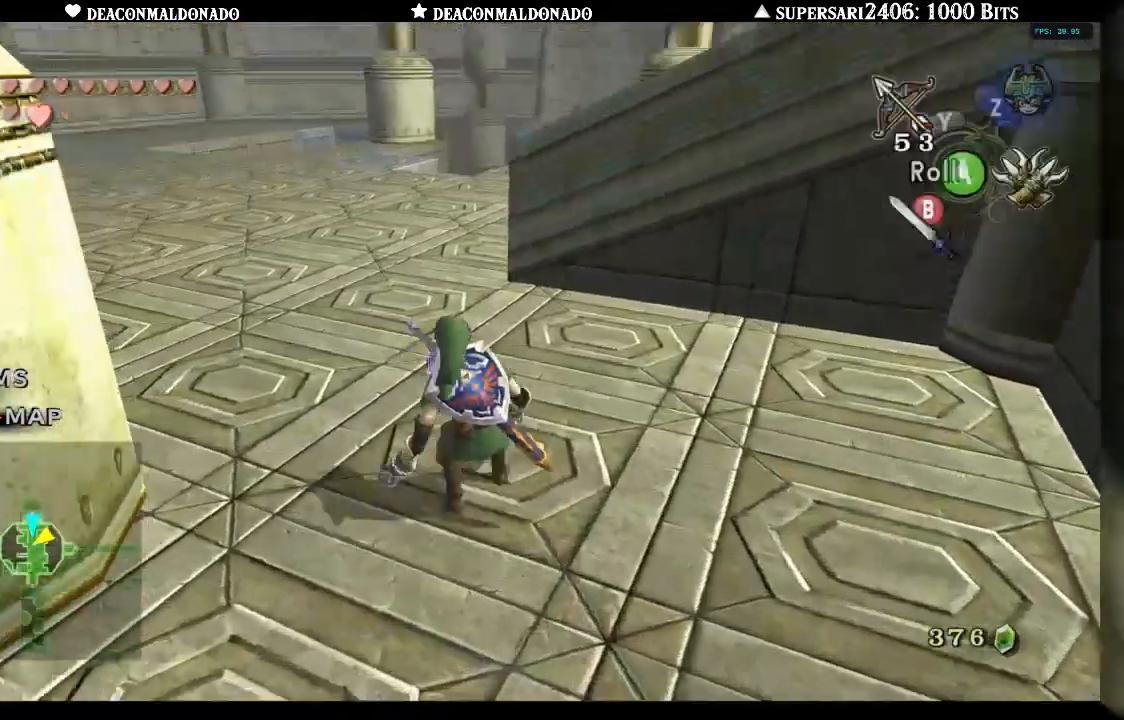
{"dt_ms": 500, "buttons": [], "left_stick": "up", "right_stick": "center", "events": [[83, "A", "up"]]}
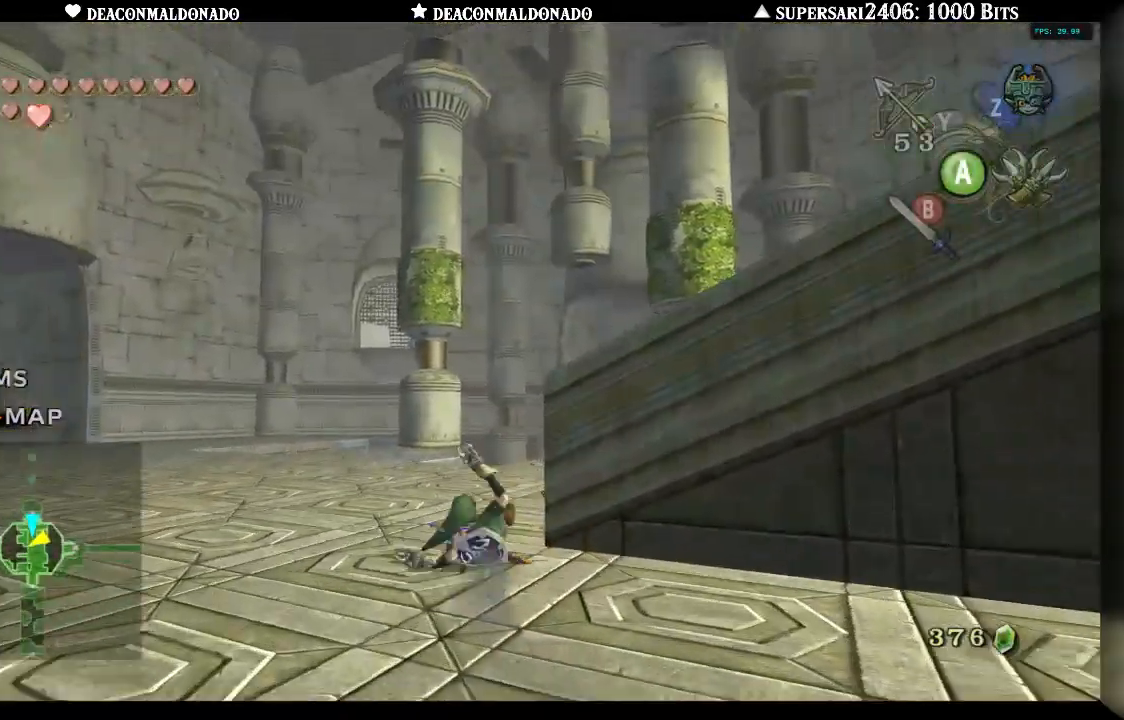
{"dt_ms": 500, "buttons": [], "left_stick": "down-right", "right_stick": "center", "events": [[383, "left_stick", "right"], [467, "left_stick", "down-right"]]}
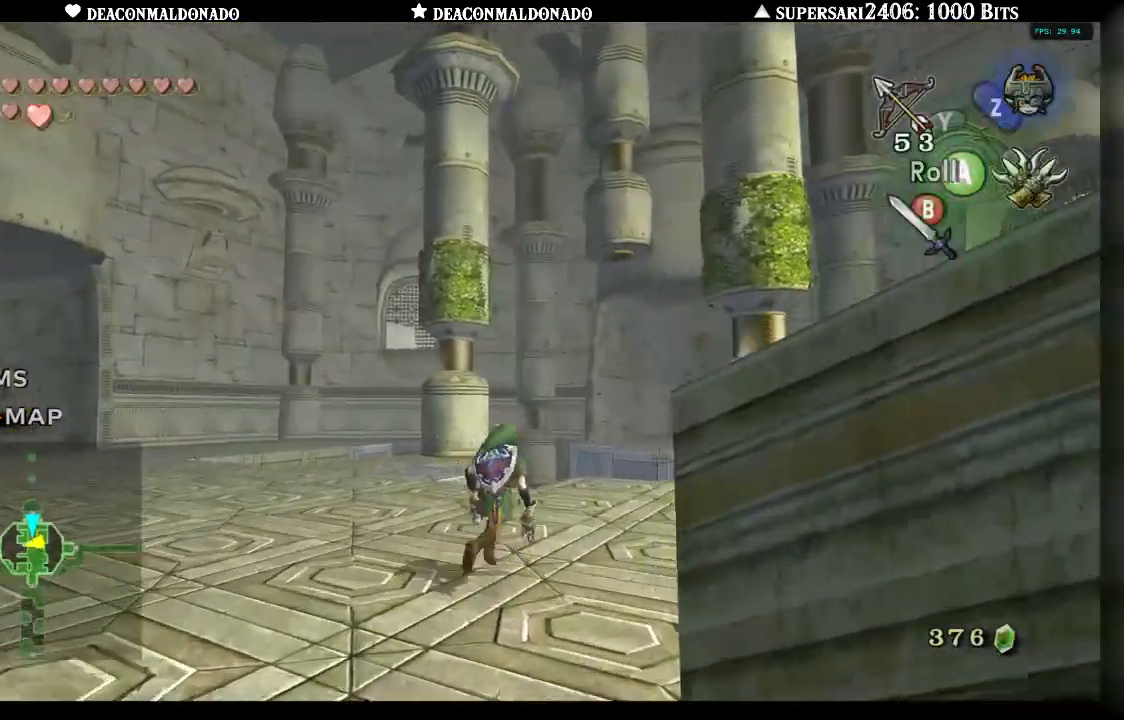
{"dt_ms": 500, "buttons": [], "left_stick": "center", "right_stick": "center", "events": [[67, "left_stick", "center"], [167, "L1", "down"], [317, "L1", "up"]]}
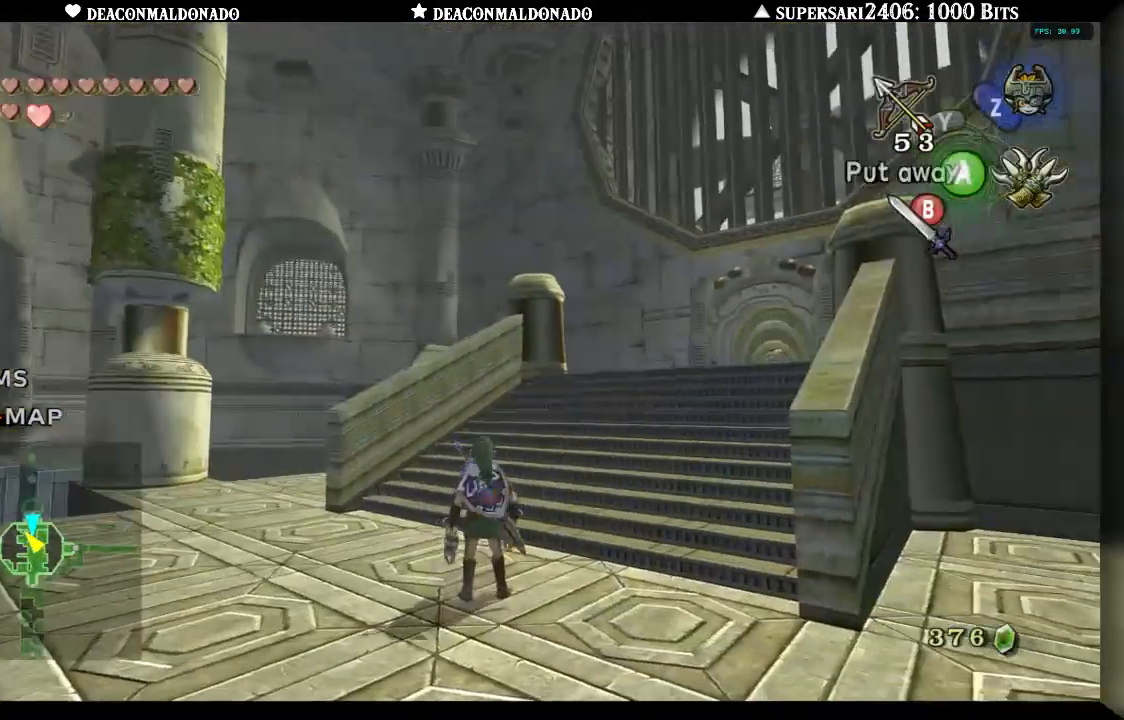
{"dt_ms": 500, "buttons": [], "left_stick": "center", "right_stick": "center", "events": [[83, "left_stick", "left"], [350, "left_stick", "center"], [350, "right_stick", "up"], [433, "right_stick", "center"]]}
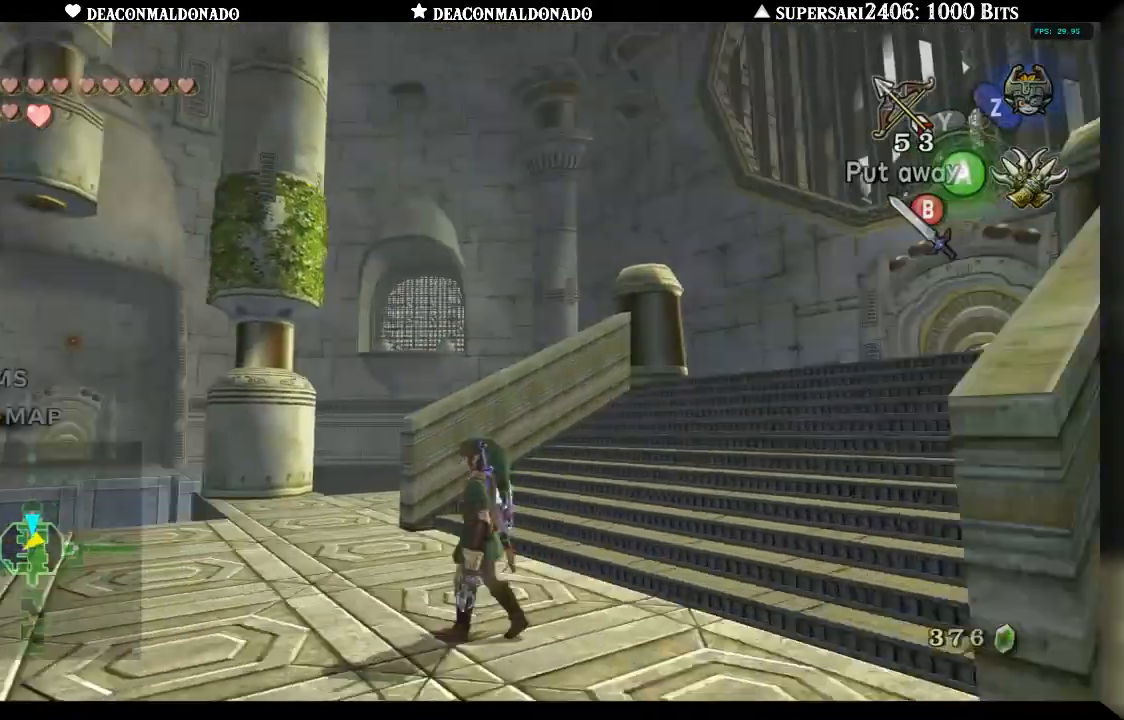
{"dt_ms": 500, "buttons": [], "left_stick": "down", "right_stick": "center", "events": [[50, "left_stick", "down"]]}
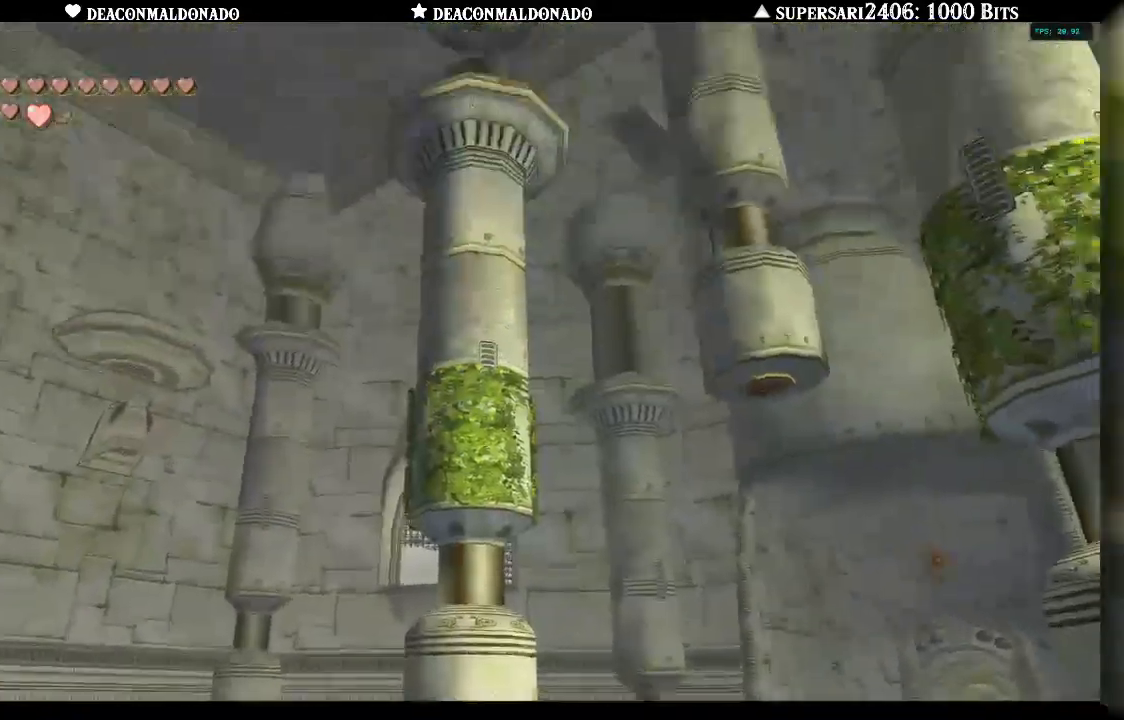
{"dt_ms": 500, "buttons": [], "left_stick": "down-right", "right_stick": "center", "events": [[67, "left_stick", "center"], [433, "left_stick", "down-right"]]}
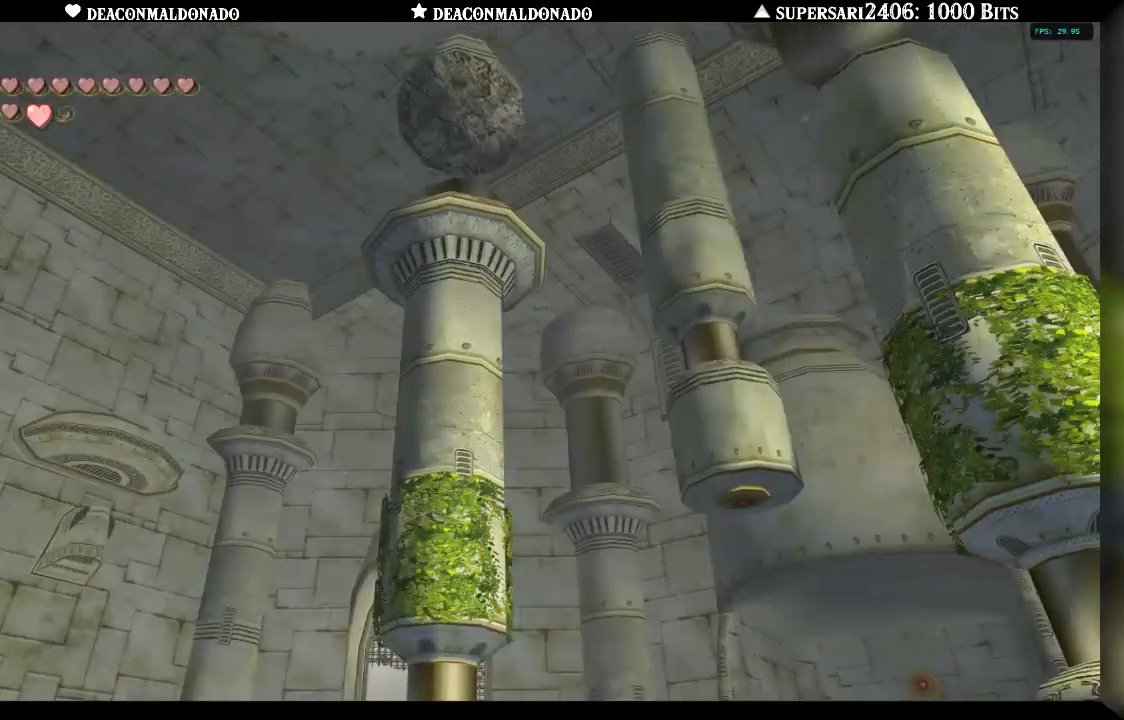
{"dt_ms": 1000, "buttons": [], "left_stick": "left", "right_stick": "center", "events": [[317, "left_stick", "right"], [517, "left_stick", "center"], [783, "left_stick", "left"]]}
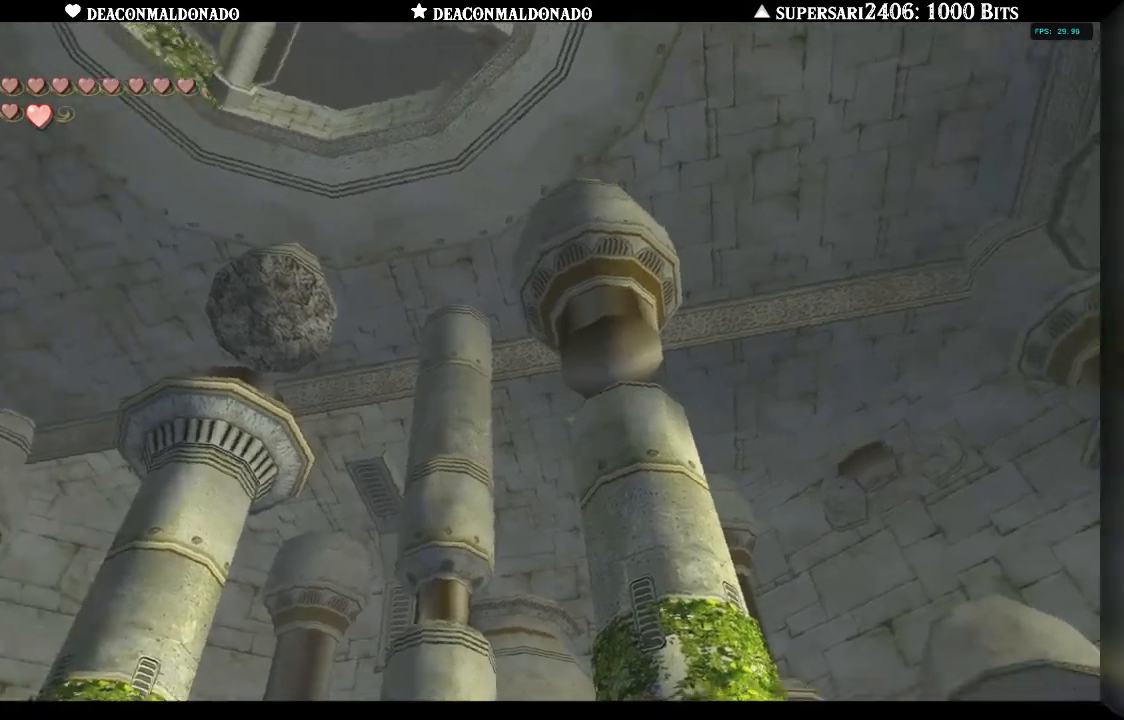
{"dt_ms": 500, "buttons": [], "left_stick": "down-left", "right_stick": "center", "events": [[283, "left_stick", "down-left"]]}
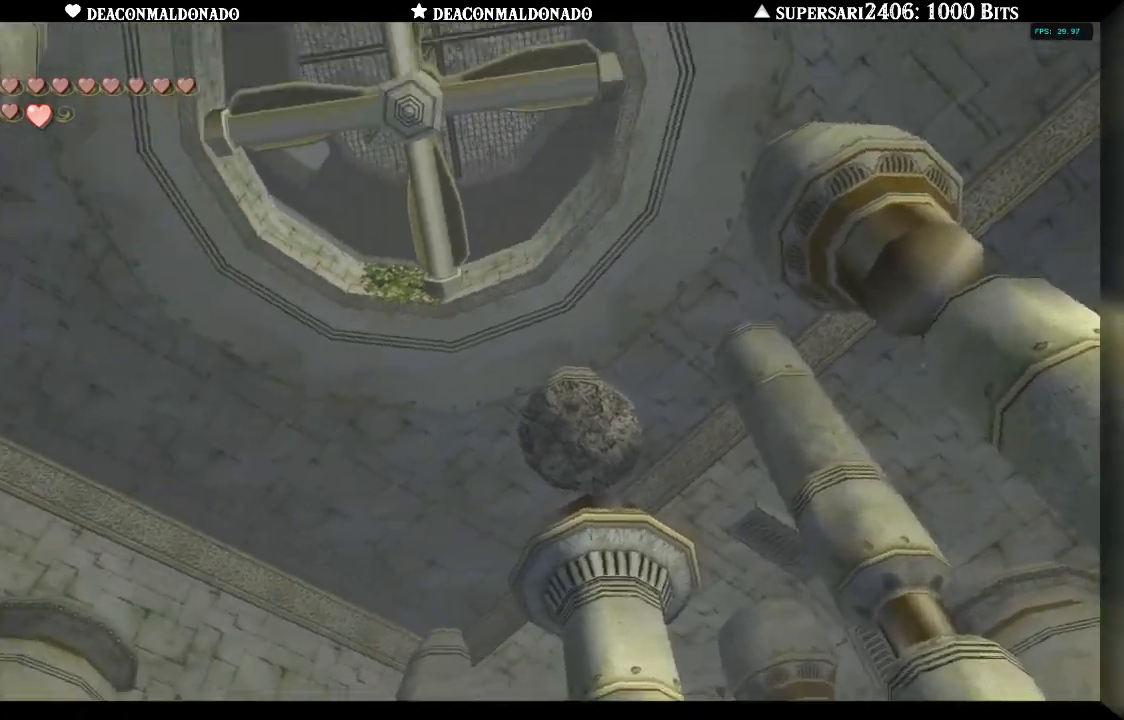
{"dt_ms": 500, "buttons": ["X"], "left_stick": "center", "right_stick": "center", "events": [[117, "left_stick", "center"], [183, "X", "down"]]}
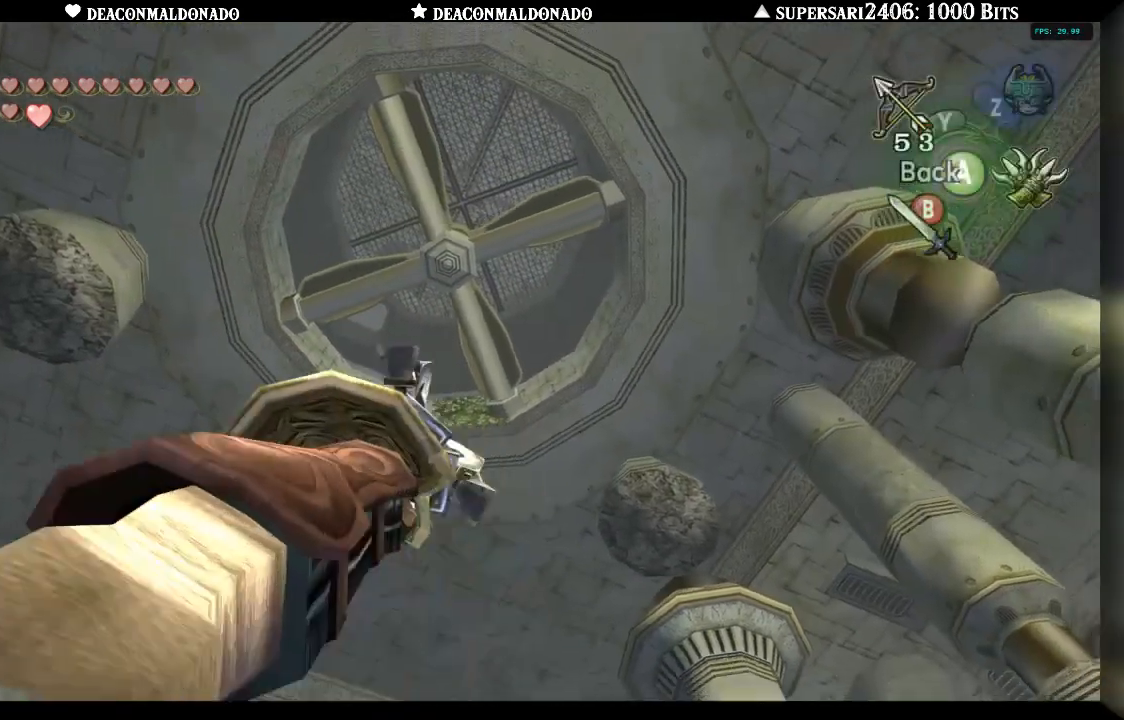
{"dt_ms": 500, "buttons": ["X"], "left_stick": "center", "right_stick": "center", "events": [[133, "left_stick", "up-left"], [300, "left_stick", "center"]]}
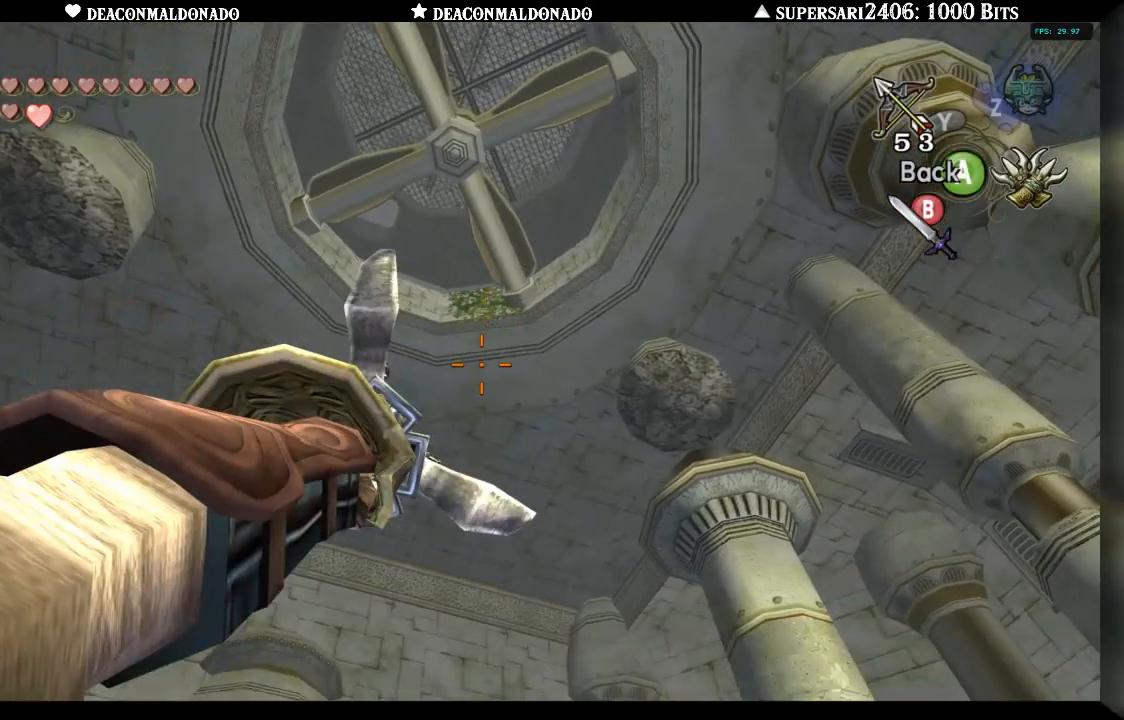
{"dt_ms": 500, "buttons": [], "left_stick": "center", "right_stick": "center", "events": [[133, "left_stick", "down-left"], [167, "A", "down"], [267, "left_stick", "center"], [317, "A", "up"], [467, "X", "up"]]}
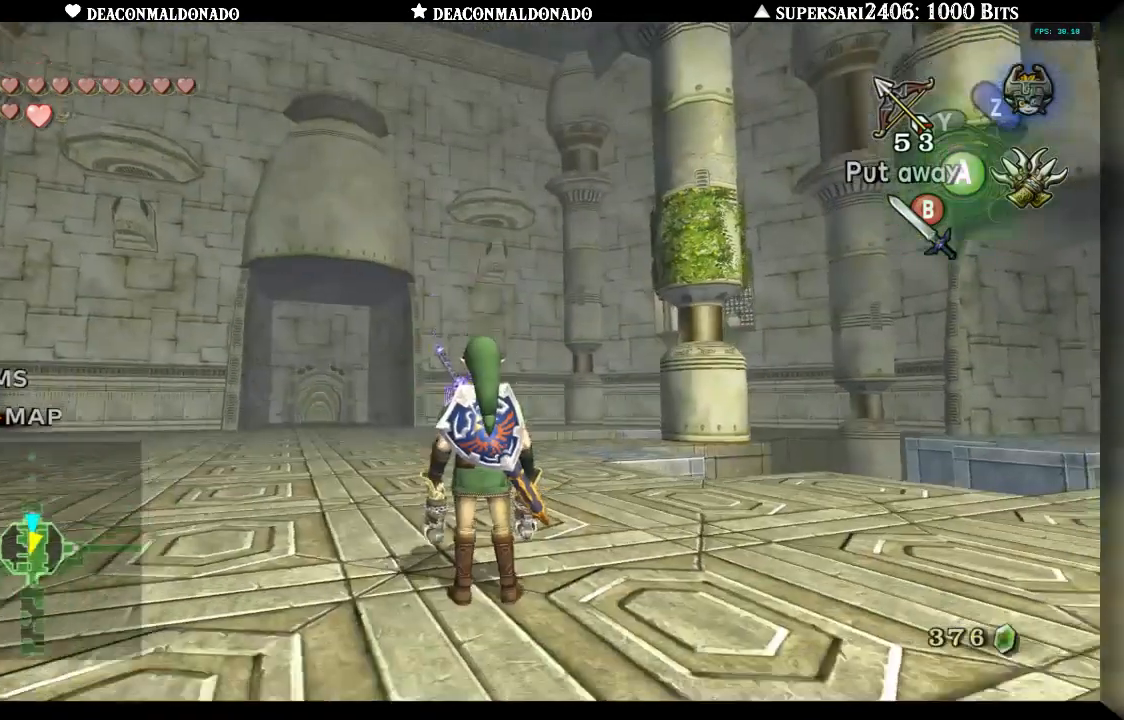
{"dt_ms": 500, "buttons": [], "left_stick": "up-left", "right_stick": "center", "events": [[33, "left_stick", "up"], [417, "left_stick", "up-left"]]}
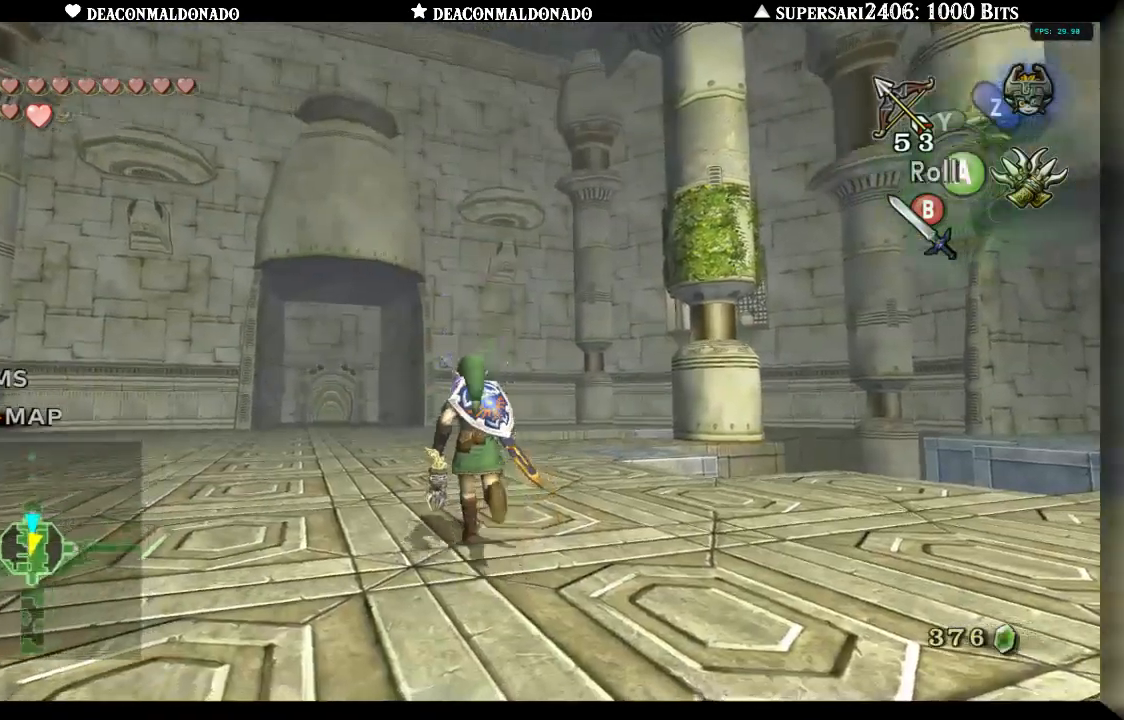
{"dt_ms": 500, "buttons": [], "left_stick": "up", "right_stick": "center", "events": [[183, "left_stick", "up"]]}
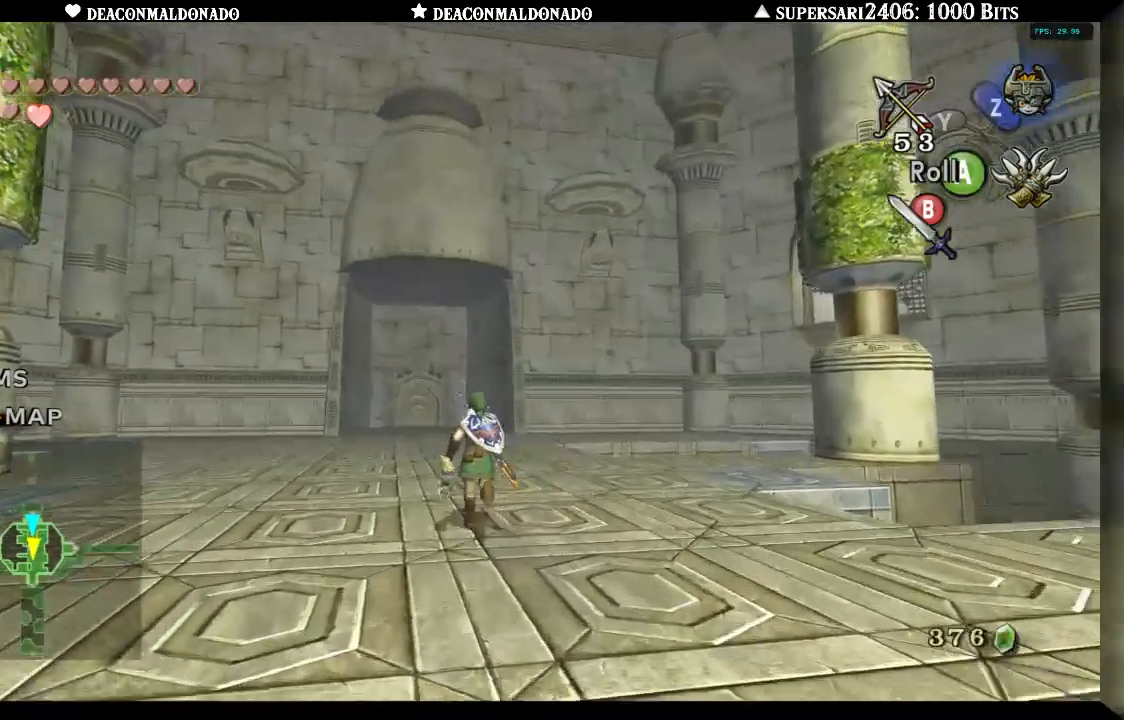
{"dt_ms": 500, "buttons": [], "left_stick": "left", "right_stick": "center", "events": [[100, "left_stick", "center"], [400, "left_stick", "left"]]}